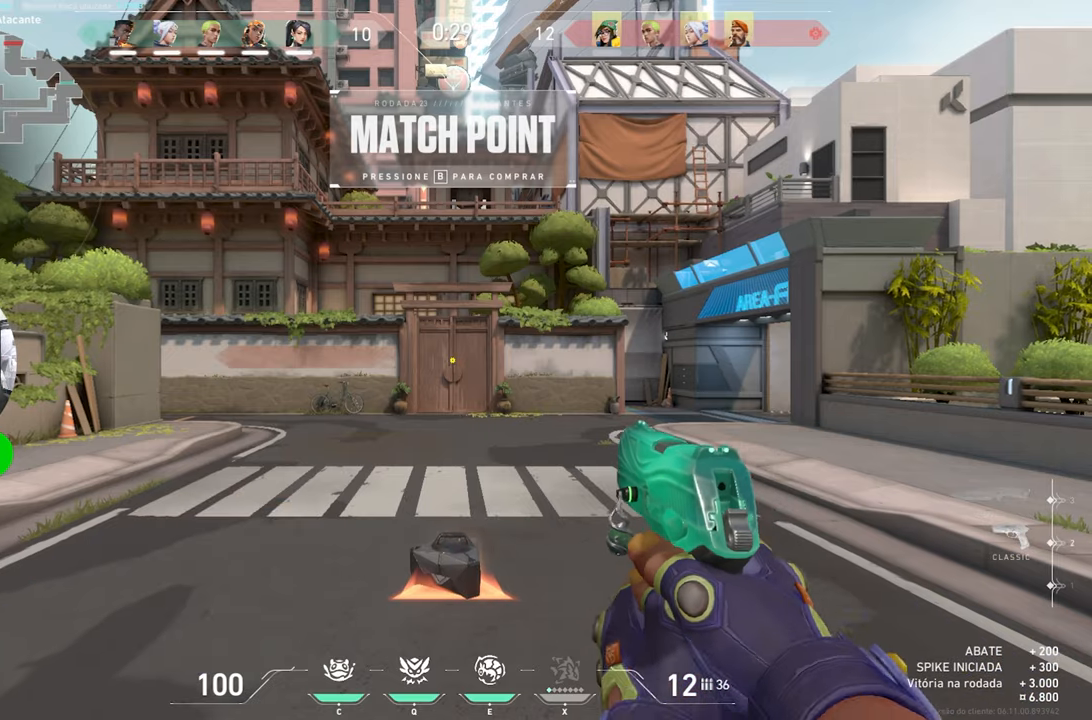
Gameplay with keyboard and mouse; each line is a JSON object with the keys and mouse buttons held at the frame after it. "events" lists presses ("down") and releases ("up") of "1", "2", "3", "4", "5", "a", "alt", "c", "caps_lock", "ctrl", "d", "e", "f", "g", "q", "r", "s", "shift", "space", "t", "tab", "v", "w", "x", "z", "mouse_left", "mouse_wheel" and "mouse_right" between this image and that frame as [ms after this image, input, new state], when the widget could be followed in between. "mouse_left", "mouse_wheel", "mouse_right" = the "left", "wheel", "right" buttons of the "mouse" list. No other keys are recorded. "wheel" means that the mouse wheel is clicked or scrolled. "mouse_move" is the direction in which the mouse moves at that frame (one of eight, or "still"), when it could be read.
{"keys": ["w"], "mouse": [], "mouse_move": "still", "events": [[167, "w", "down"]]}
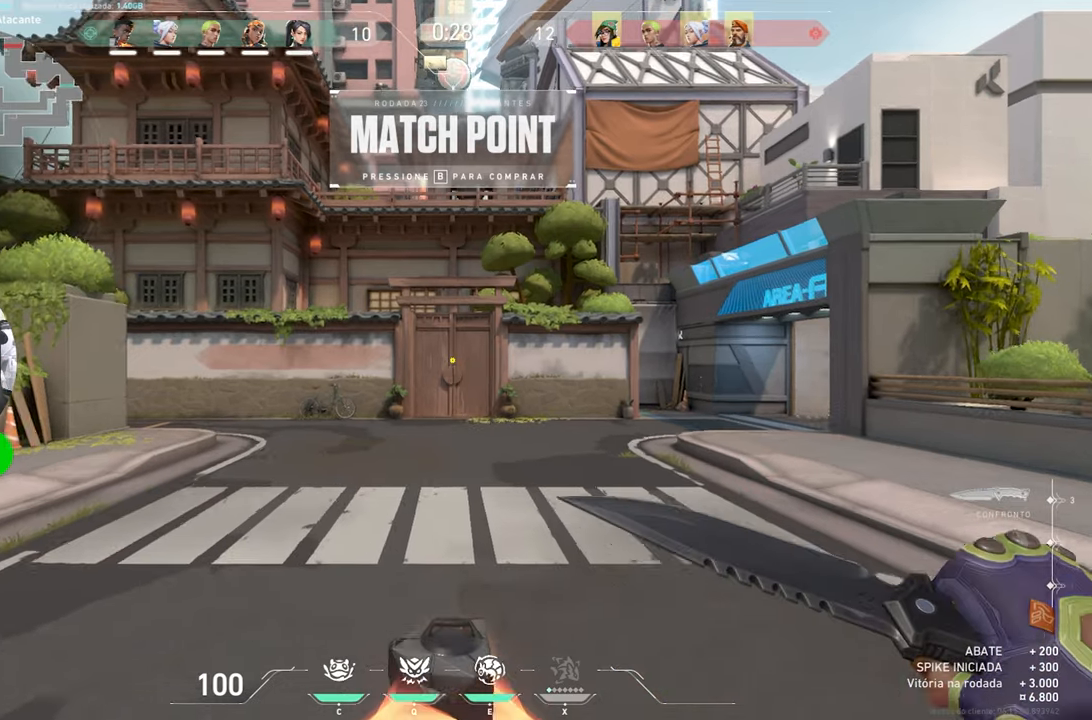
{"keys": ["w"], "mouse": [], "mouse_move": "right", "events": []}
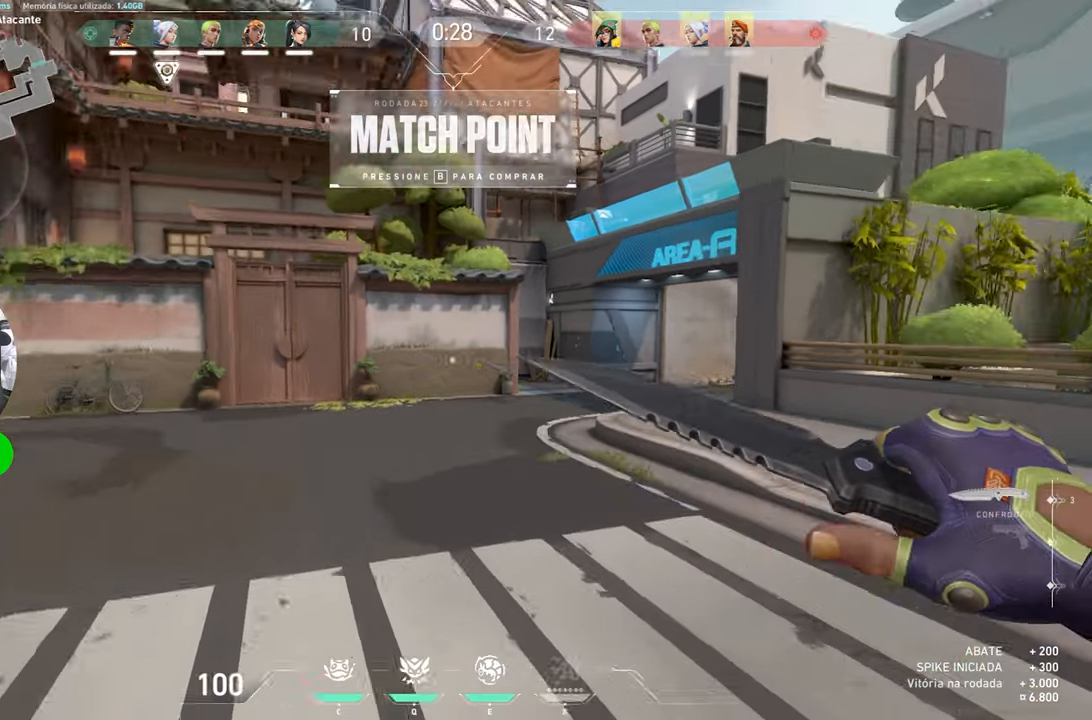
{"keys": ["w"], "mouse": [], "mouse_move": "still", "events": []}
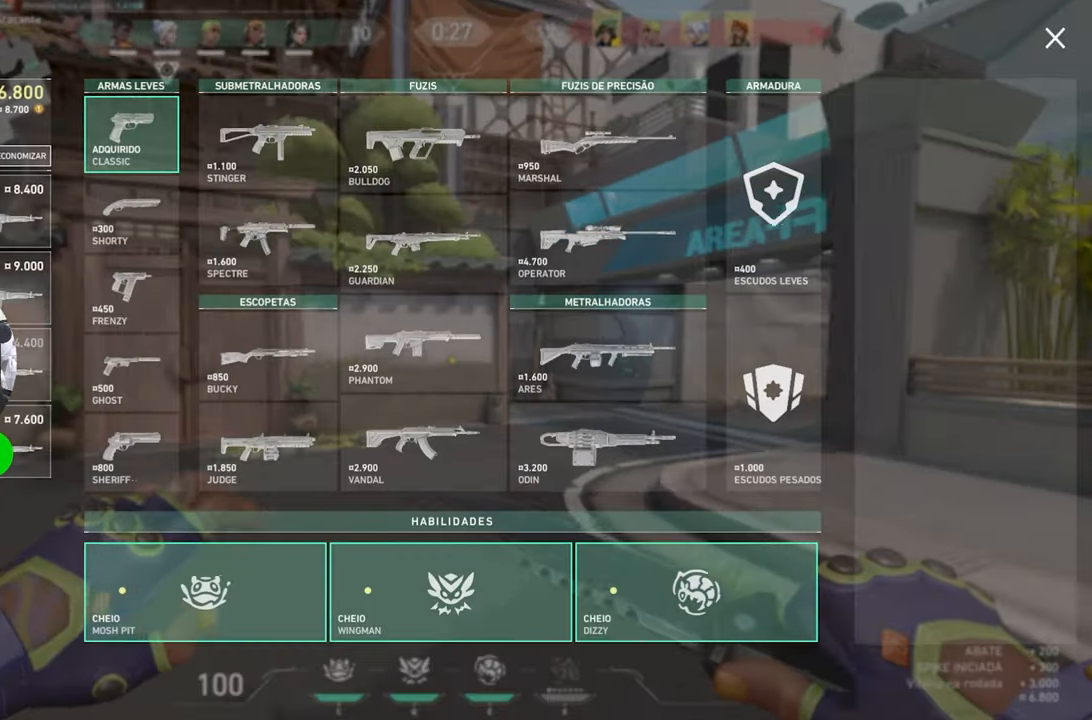
{"keys": ["w"], "mouse": [], "mouse_move": "up-left", "events": []}
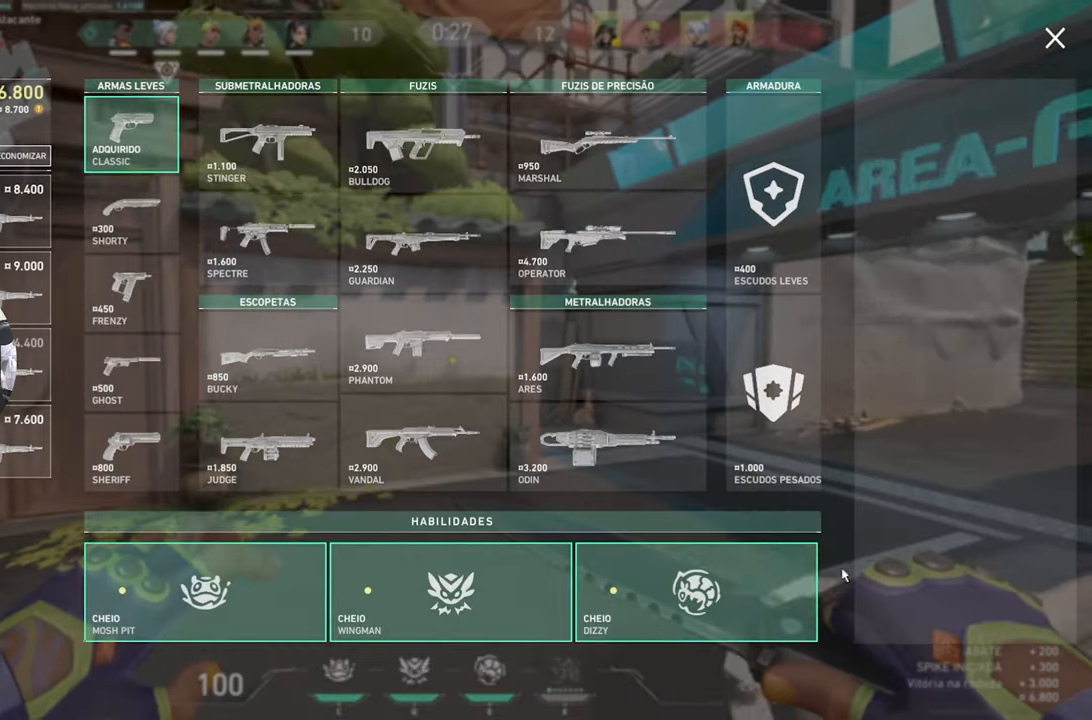
{"keys": [], "mouse": [], "mouse_move": "up-right", "events": [[134, "w", "up"]]}
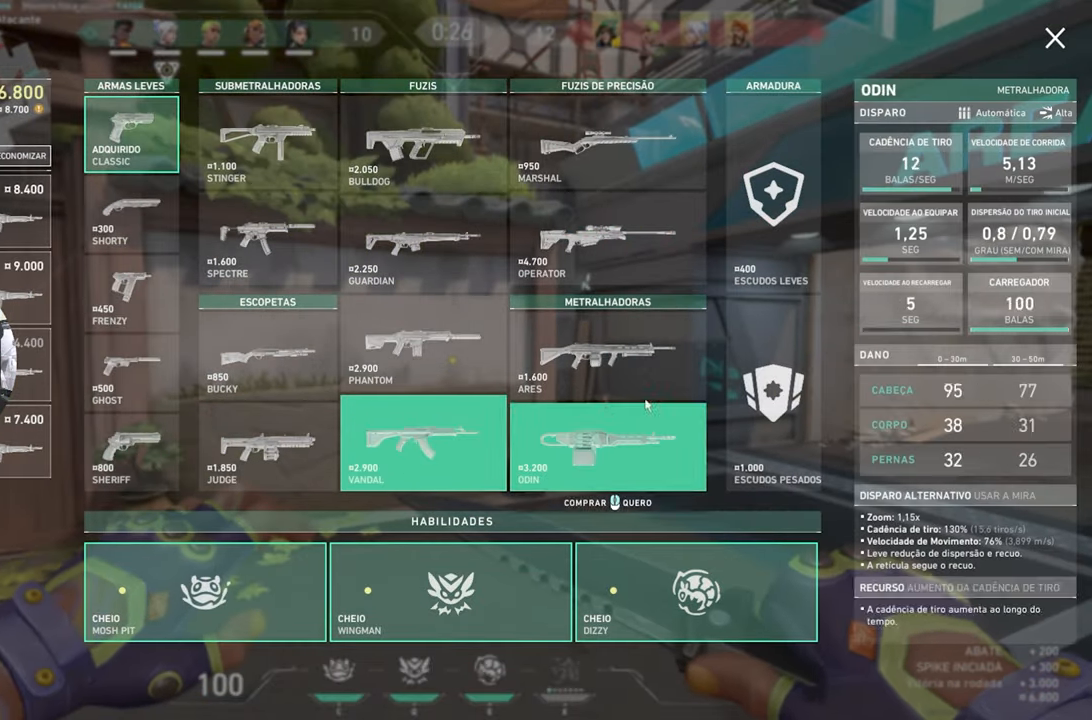
{"keys": [], "mouse": ["left"], "mouse_move": "right", "events": [[484, "mouse_left", "down"]]}
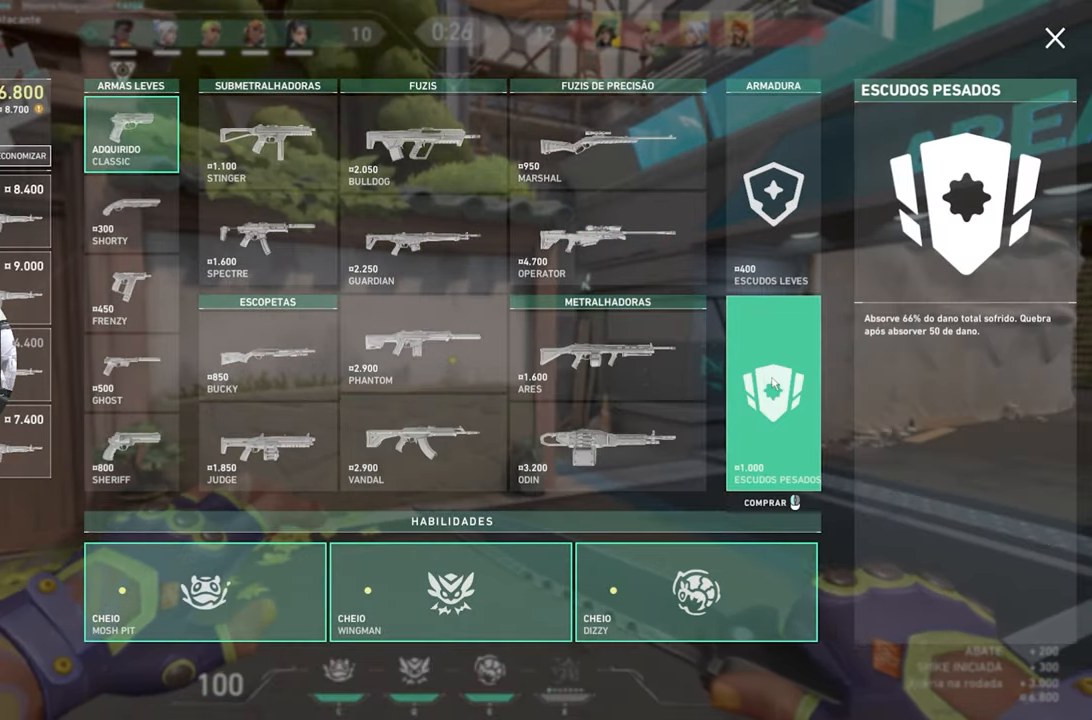
{"keys": [], "mouse": [], "mouse_move": "up", "events": [[116, "mouse_left", "up"]]}
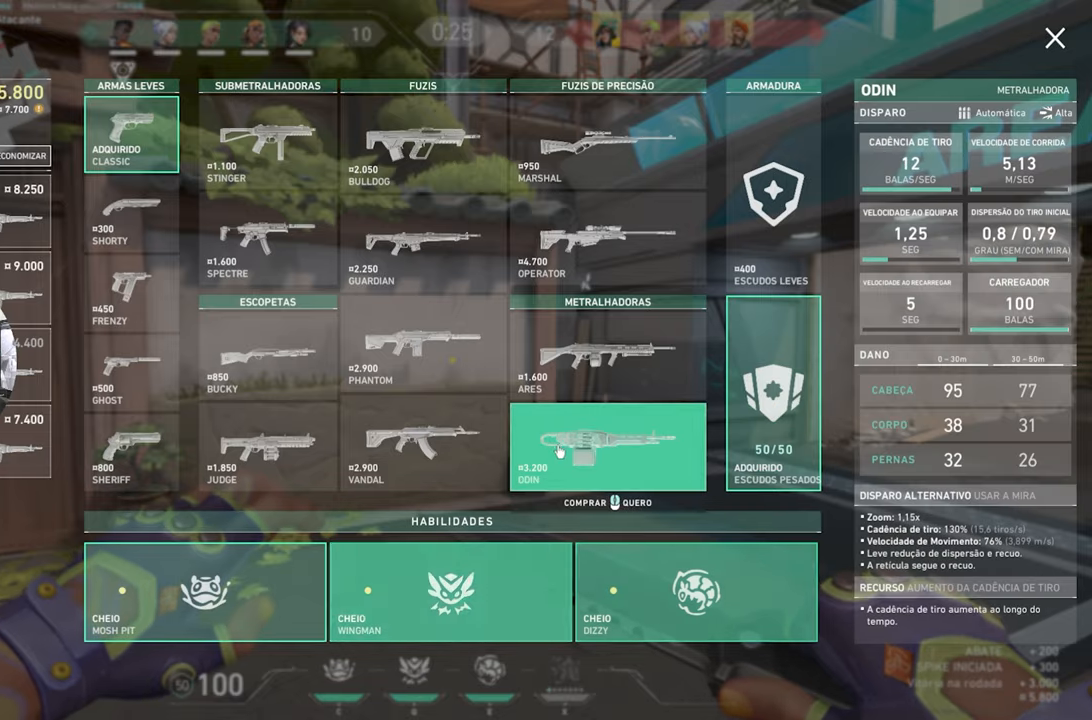
{"keys": [], "mouse": [], "mouse_move": "still", "events": [[283, "mouse_left", "down"], [416, "mouse_left", "up"]]}
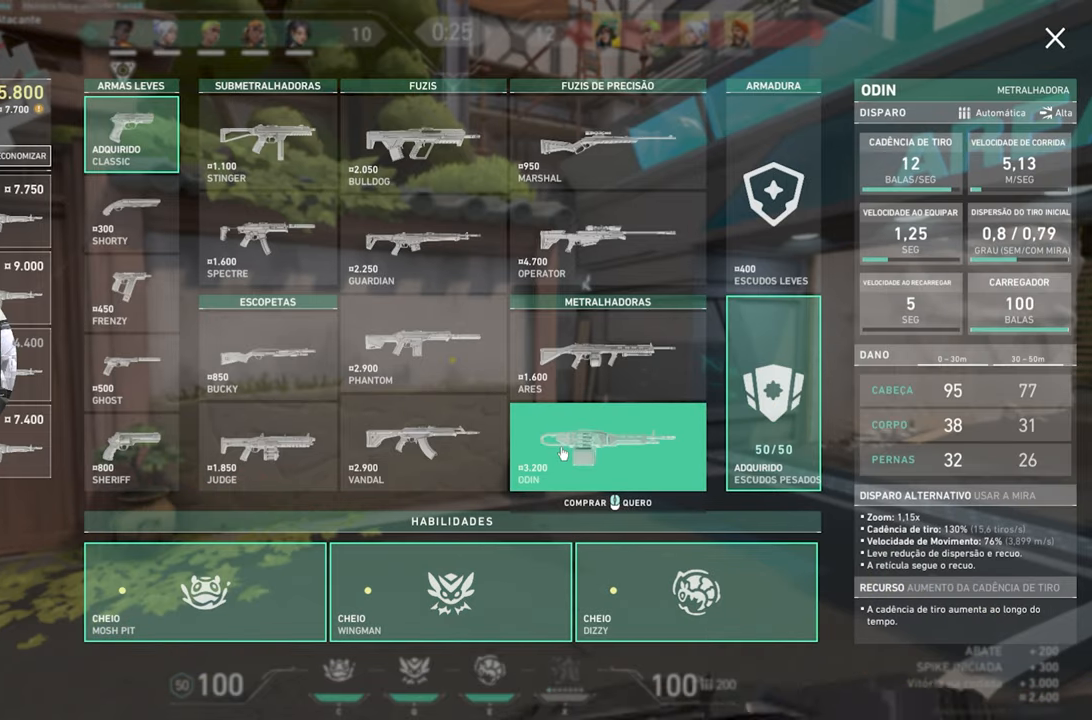
{"keys": [], "mouse": [], "mouse_move": "still", "events": []}
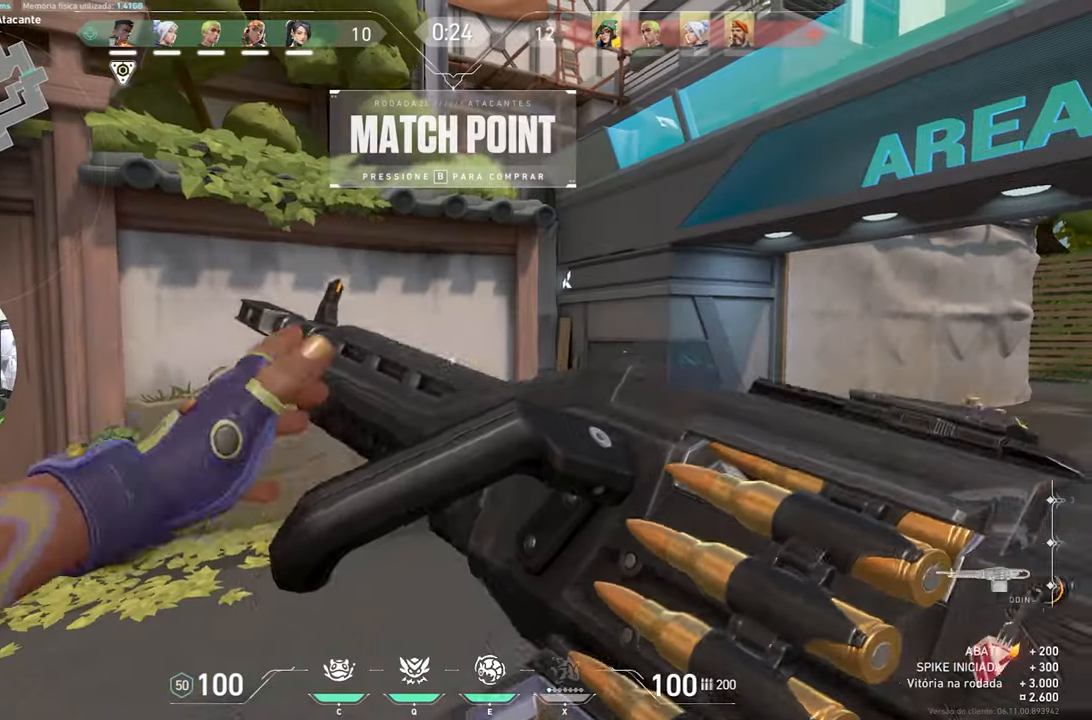
{"keys": ["w"], "mouse": [], "mouse_move": "right", "events": [[166, "w", "down"]]}
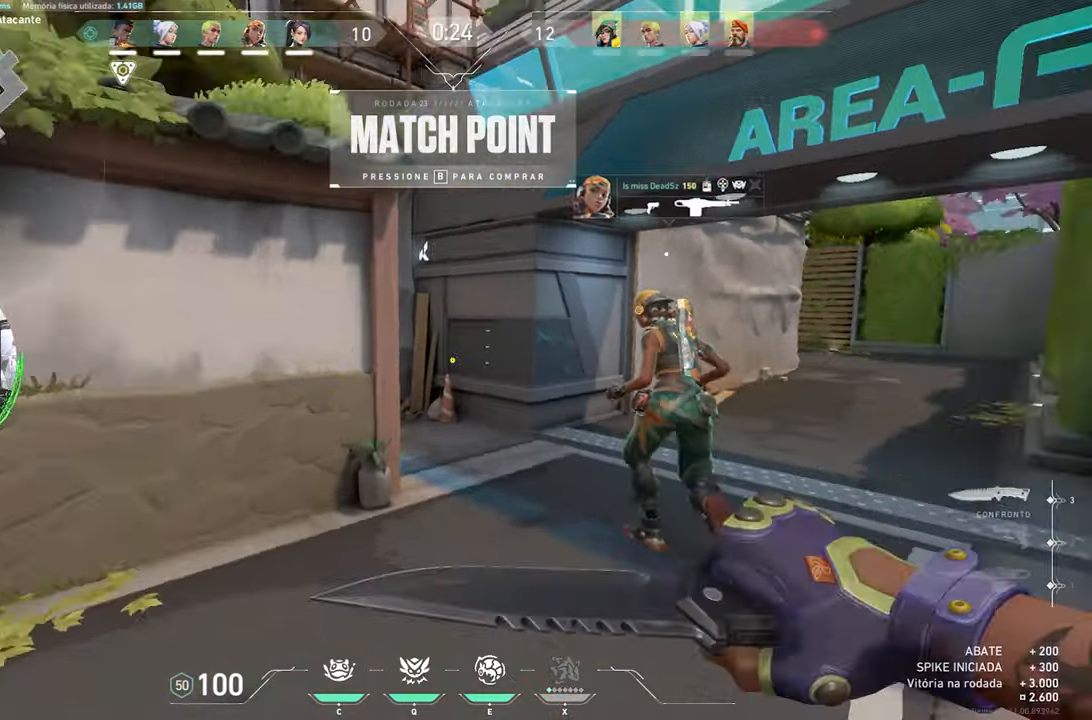
{"keys": ["w"], "mouse": ["left"], "mouse_move": "still", "events": [[416, "mouse_left", "down"]]}
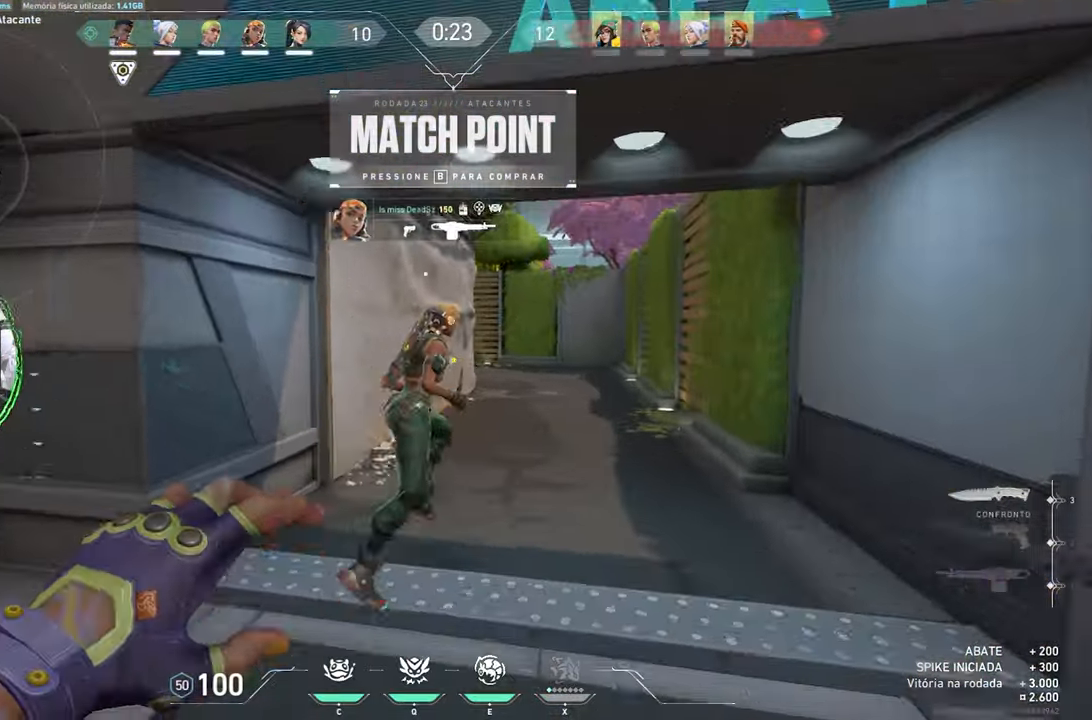
{"keys": ["w"], "mouse": ["left"], "mouse_move": "still", "events": []}
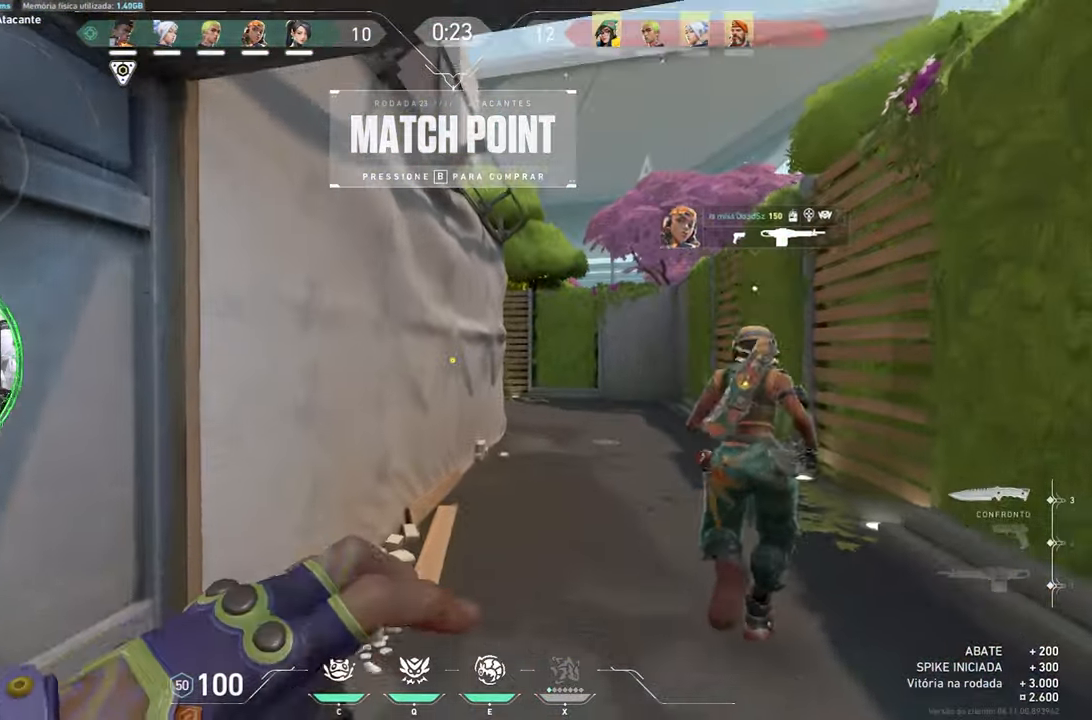
{"keys": ["d", "w"], "mouse": [], "mouse_move": "still", "events": [[400, "d", "down"], [450, "mouse_left", "up"]]}
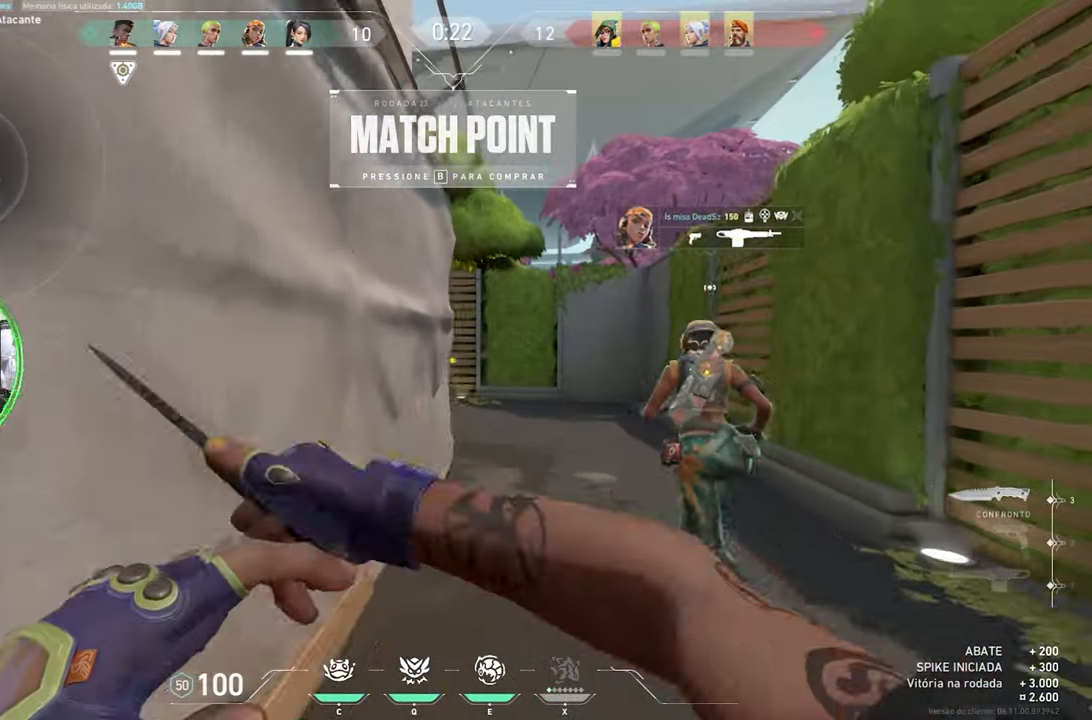
{"keys": ["d", "w"], "mouse": [], "mouse_move": "still", "events": [[50, "d", "up"], [416, "d", "down"]]}
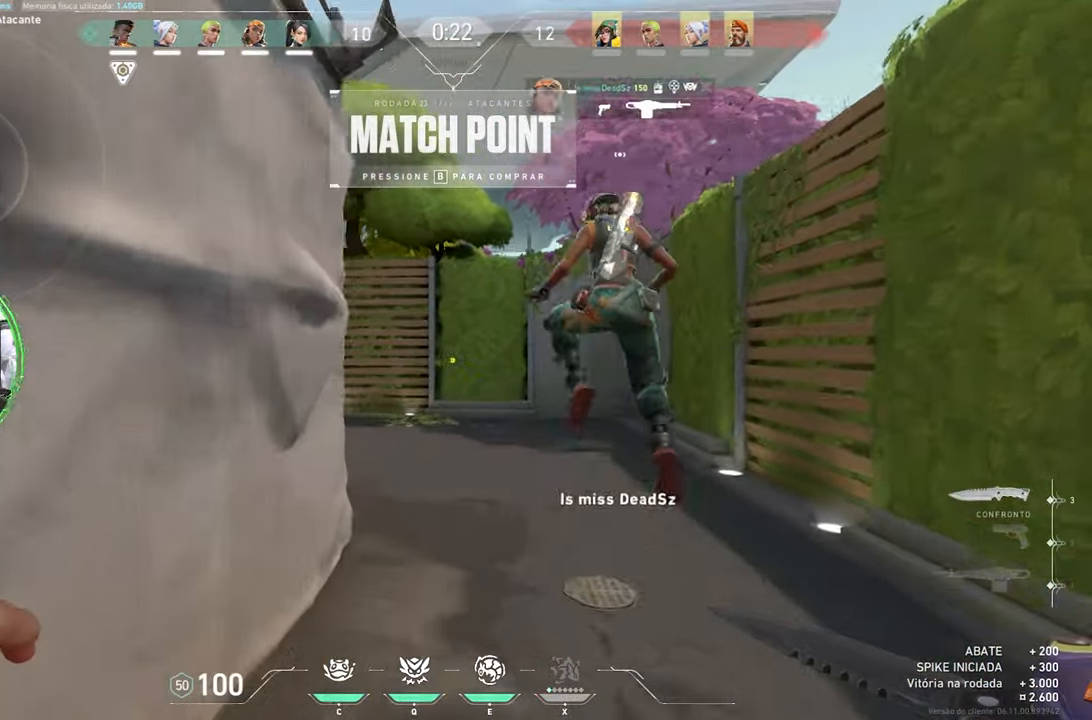
{"keys": ["w"], "mouse": [], "mouse_move": "still", "events": [[100, "d", "up"]]}
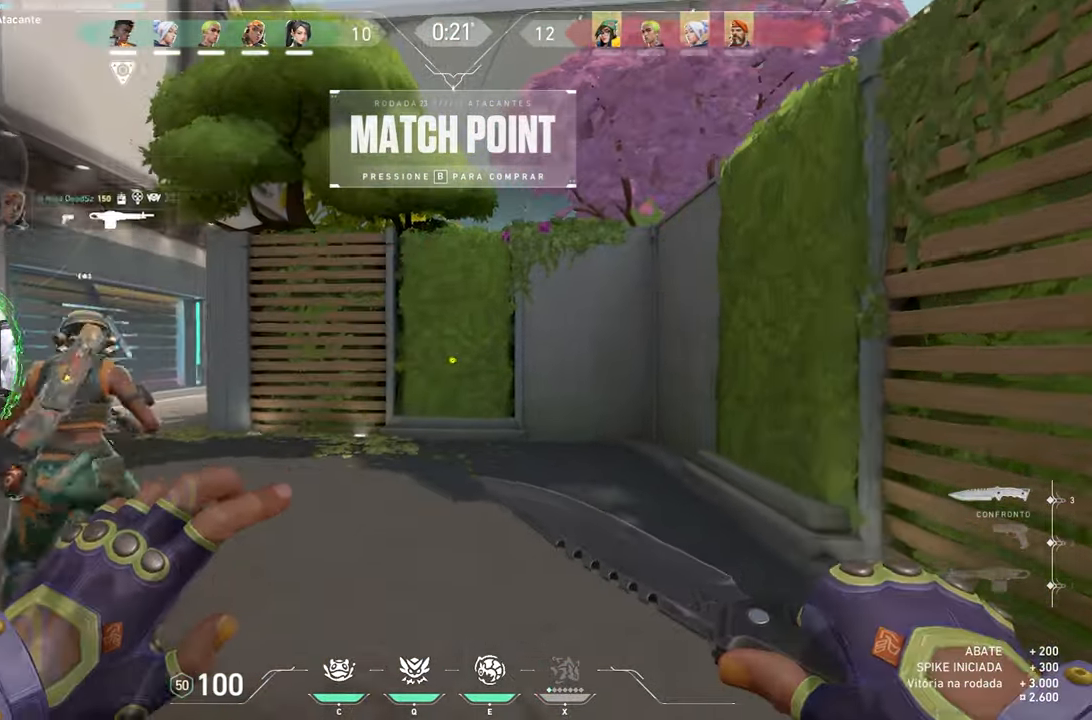
{"keys": ["w"], "mouse": [], "mouse_move": "still", "events": []}
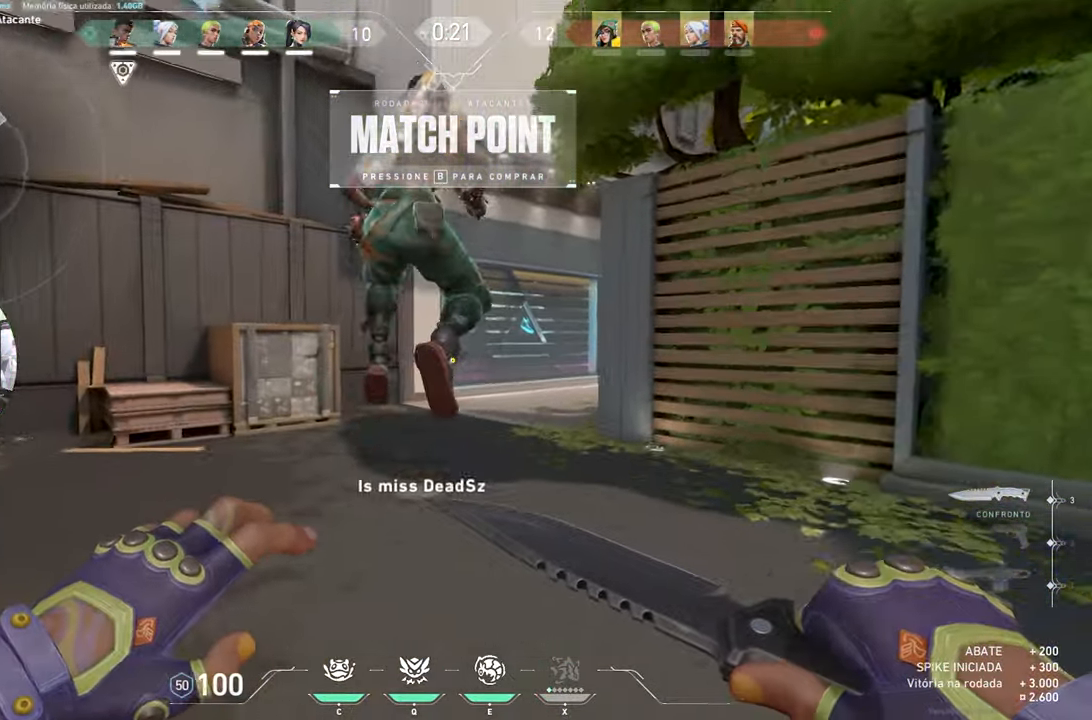
{"keys": ["a", "w"], "mouse": [], "mouse_move": "left", "events": [[417, "a", "down"]]}
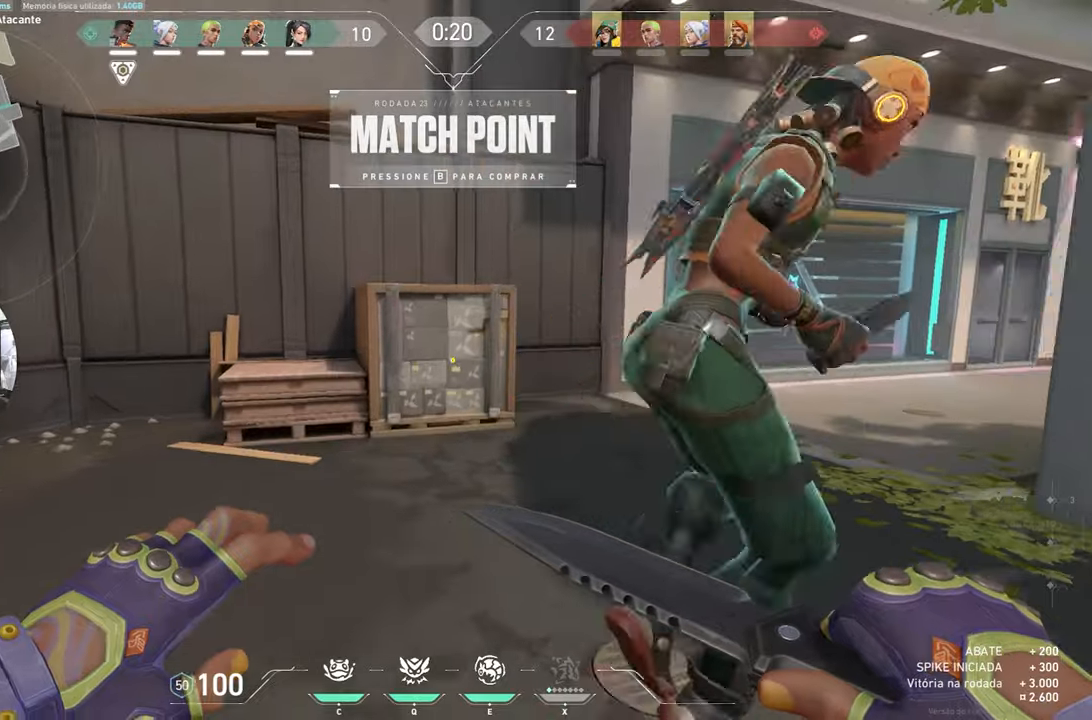
{"keys": ["w"], "mouse": [], "mouse_move": "right", "events": [[50, "a", "up"]]}
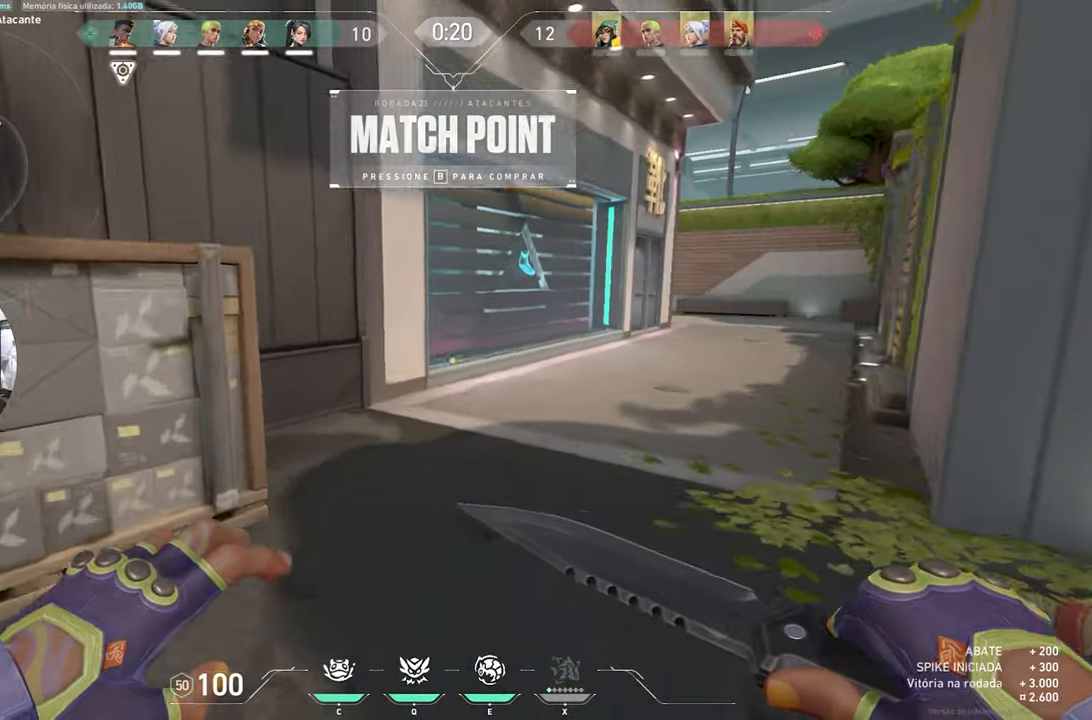
{"keys": ["w"], "mouse": [], "mouse_move": "still", "events": []}
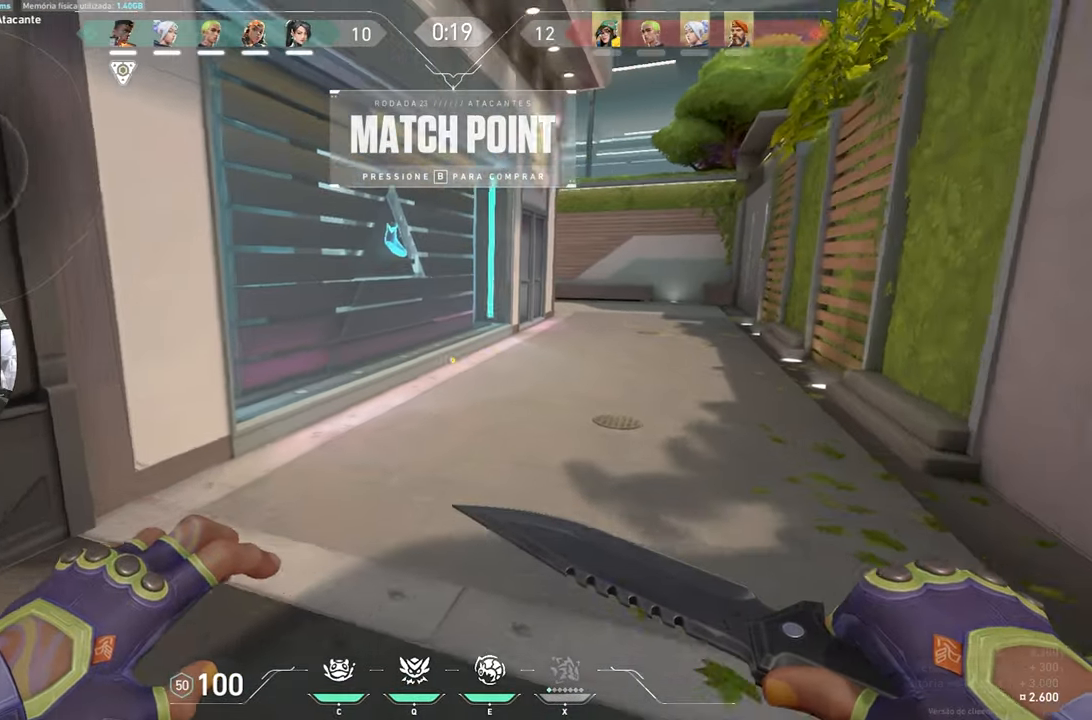
{"keys": ["w"], "mouse": [], "mouse_move": "still", "events": []}
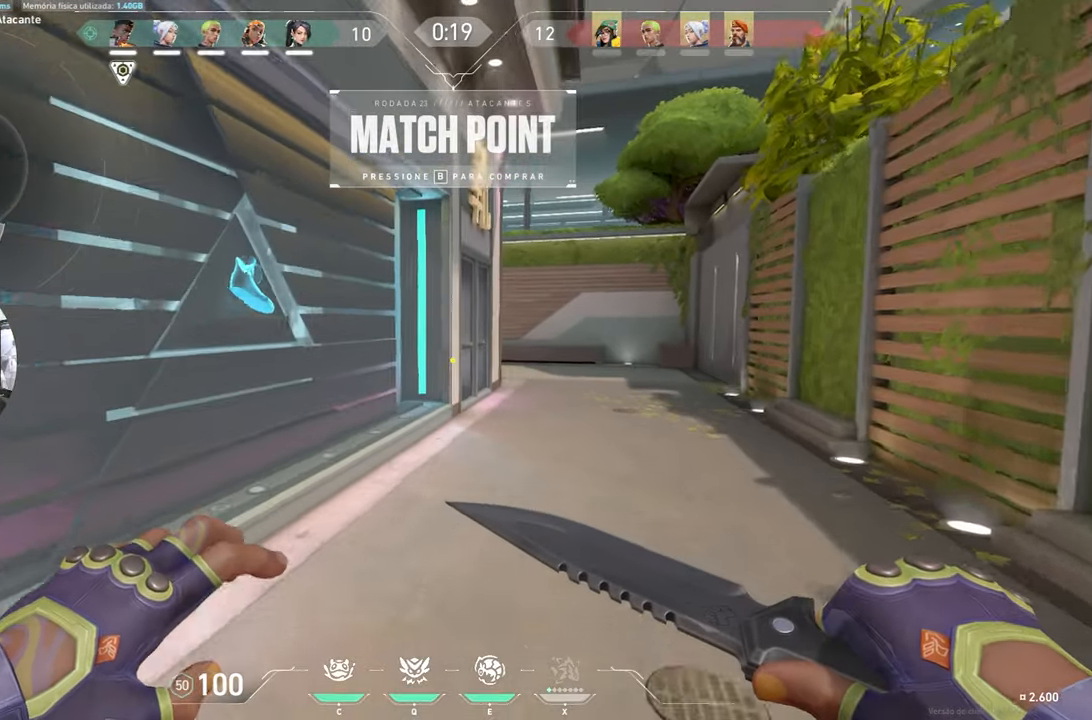
{"keys": ["w"], "mouse": [], "mouse_move": "still", "events": []}
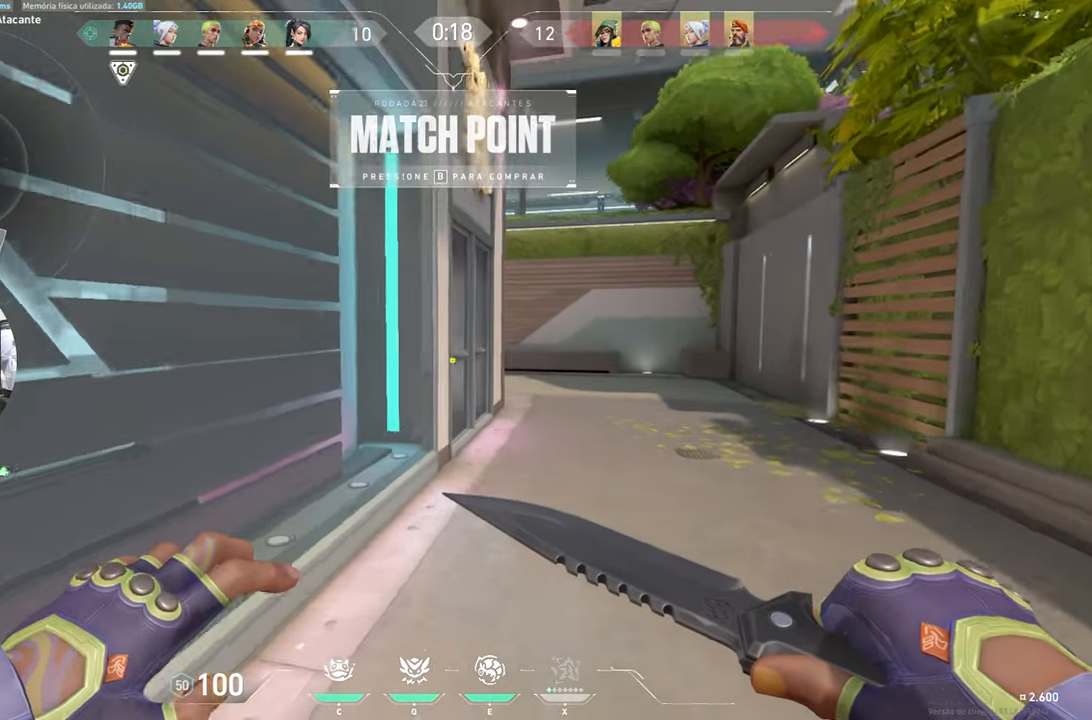
{"keys": ["w"], "mouse": [], "mouse_move": "still", "events": [[300, "d", "down"], [450, "d", "up"]]}
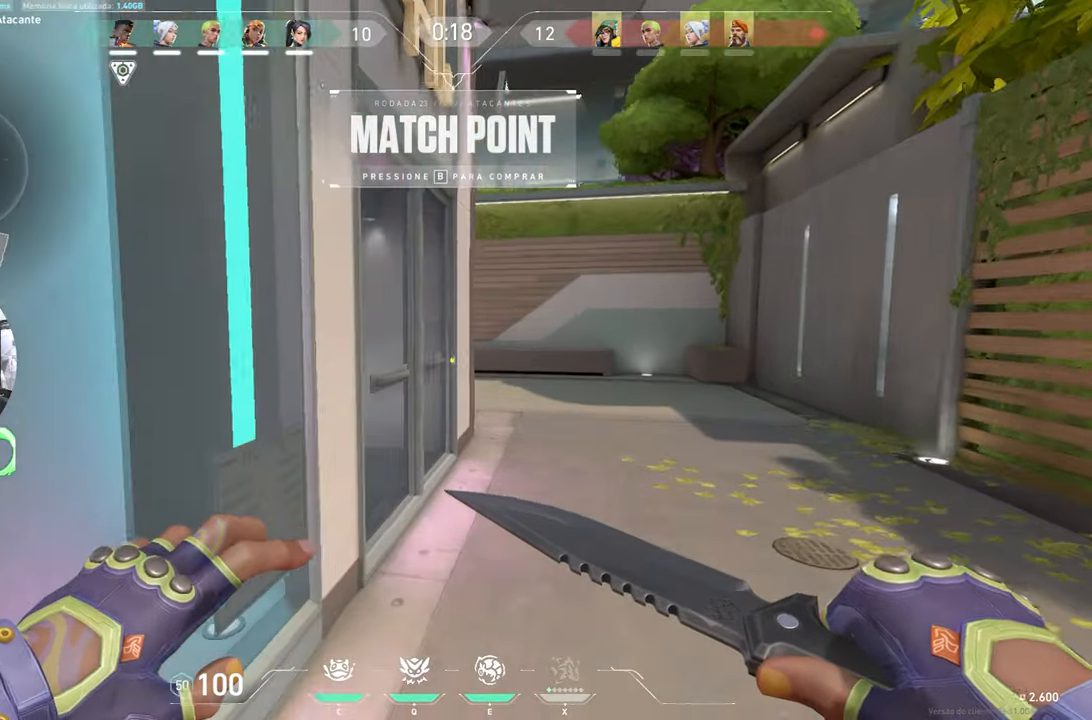
{"keys": ["w"], "mouse": [], "mouse_move": "still", "events": [[317, "d", "down"], [417, "d", "up"]]}
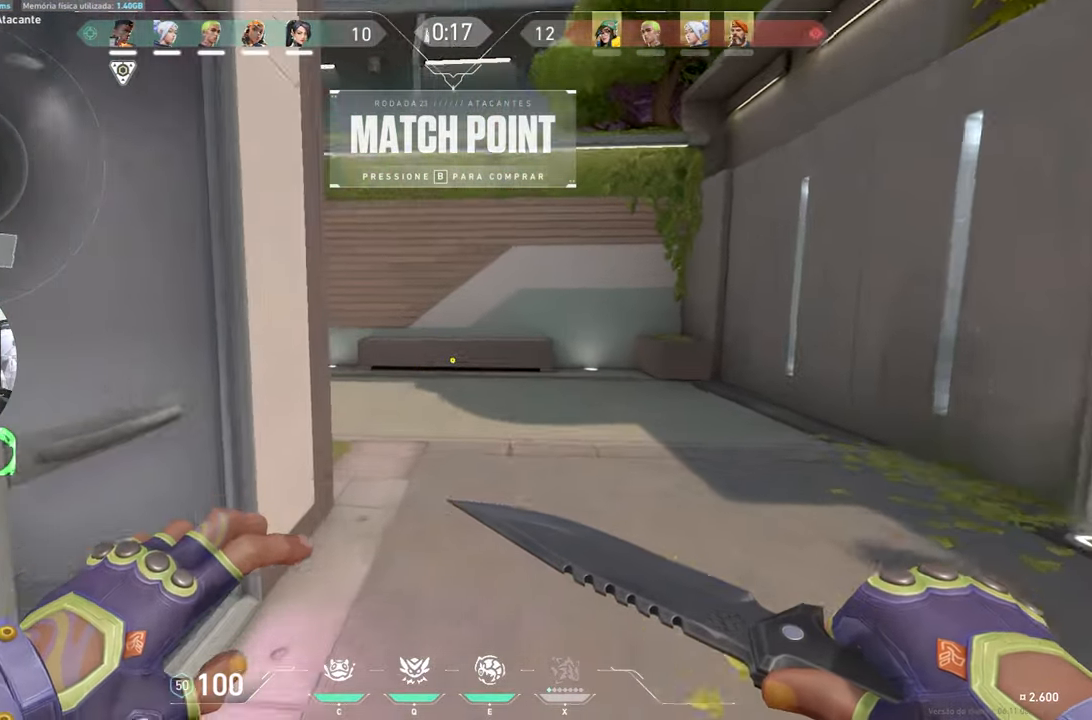
{"keys": ["w"], "mouse": [], "mouse_move": "left", "events": []}
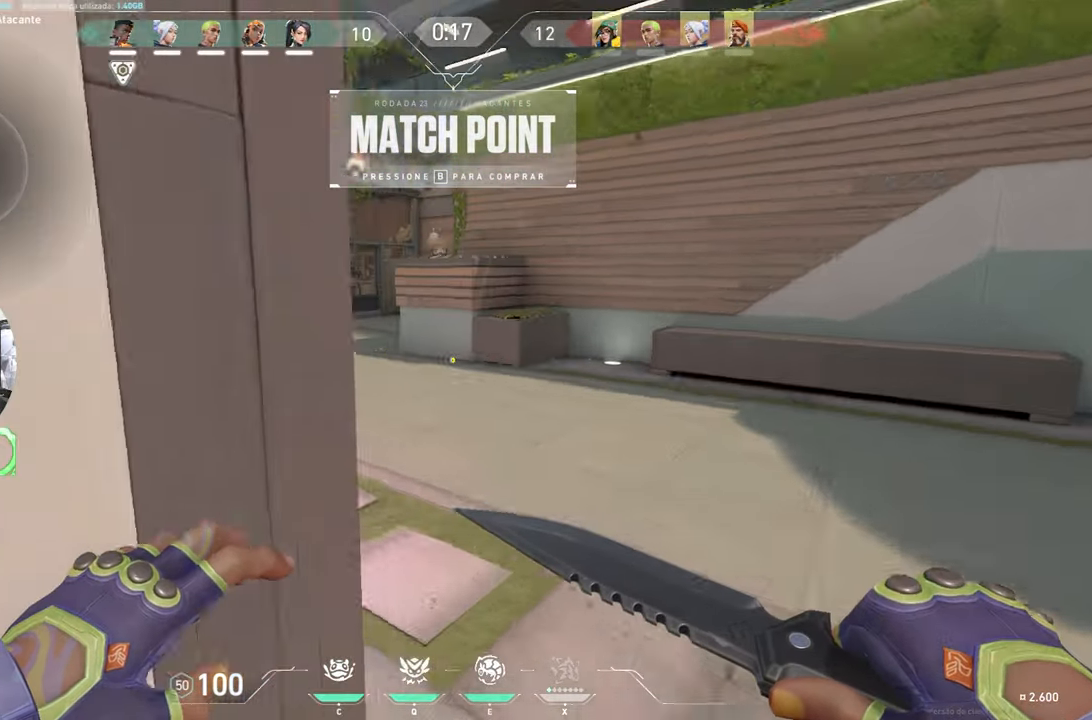
{"keys": ["w"], "mouse": [], "mouse_move": "left", "events": []}
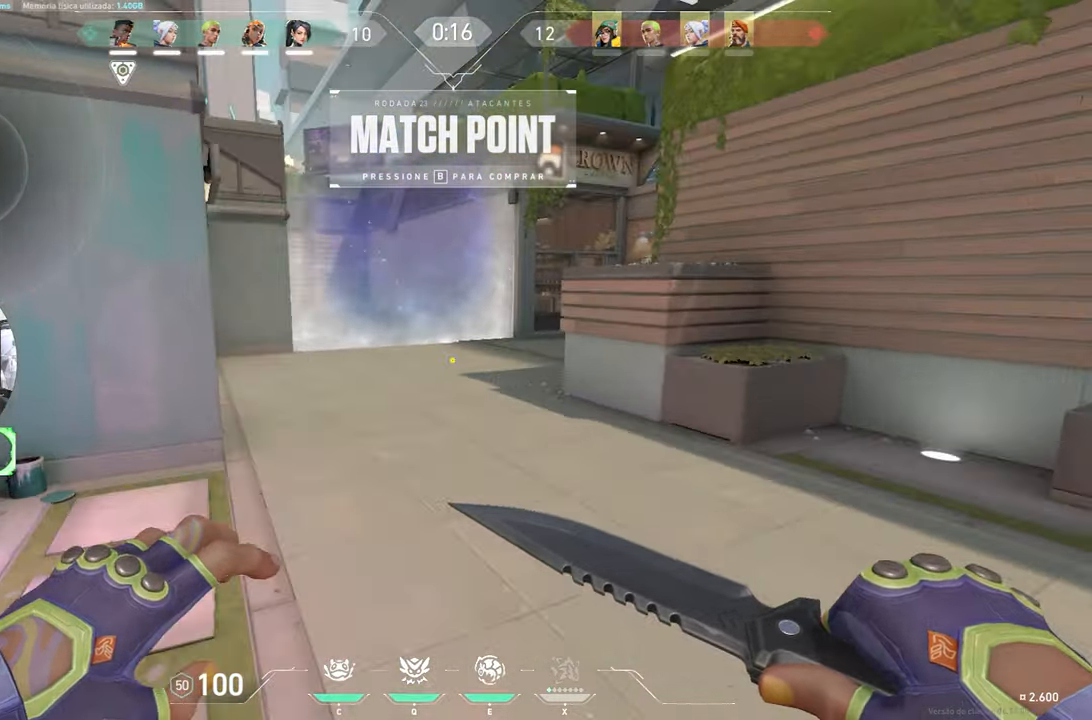
{"keys": ["w"], "mouse": [], "mouse_move": "left", "events": []}
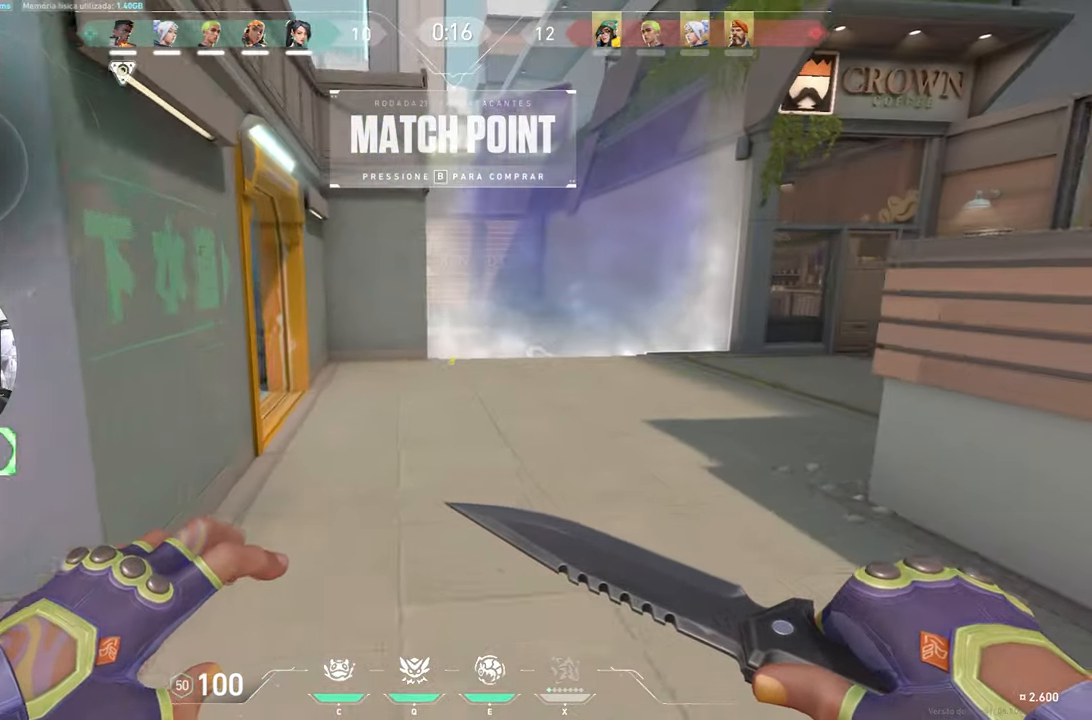
{"keys": ["w"], "mouse": [], "mouse_move": "left", "events": []}
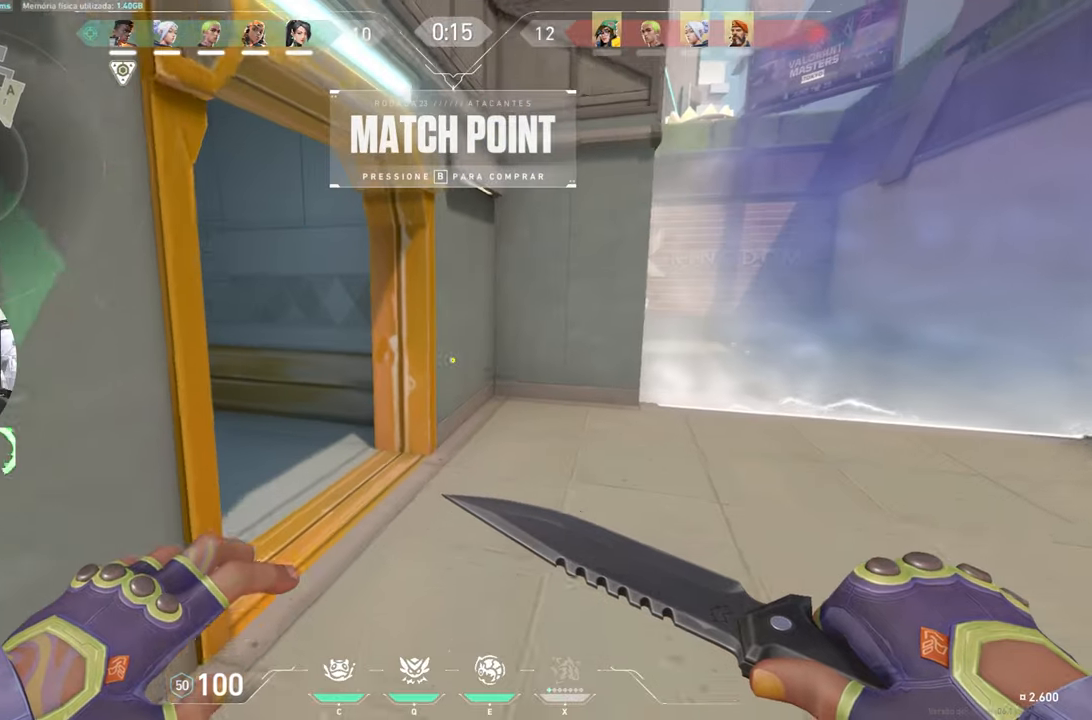
{"keys": ["w"], "mouse": [], "mouse_move": "left", "events": []}